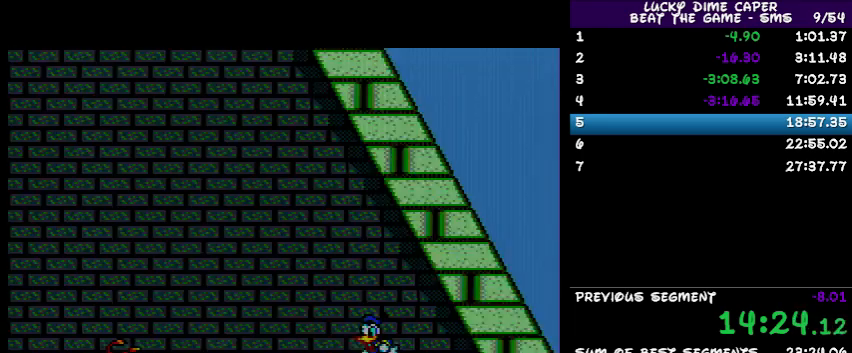
Gameplay with a controller; each line is a JSON object with the inputs held at the frame after it. "events" lists button and stick changes between this image and that frame as [ms after this image, input, new state], when the widget could be followed in between. Not read: L3 R3 other_buttons.
{"buttons": ["DPAD_LEFT"], "events": [[333, "DPAD_LEFT", "down"]]}
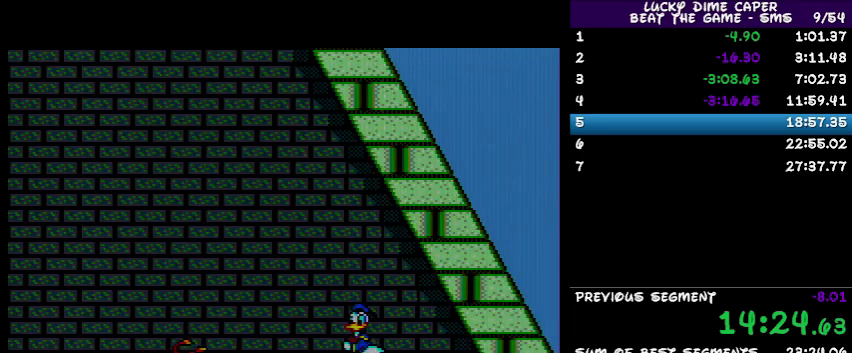
{"buttons": ["DPAD_LEFT"], "events": []}
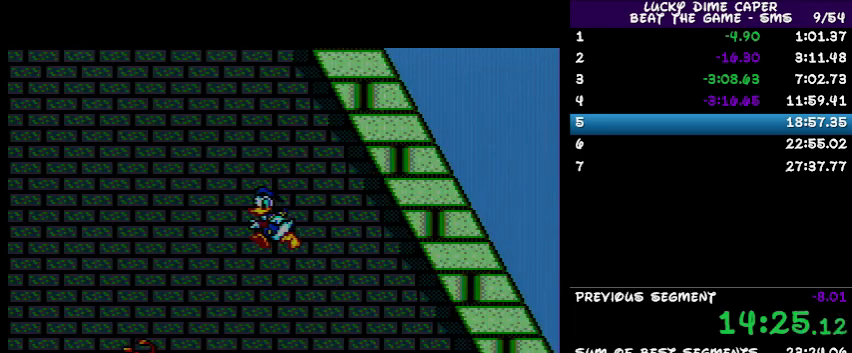
{"buttons": [], "events": [[367, "DPAD_LEFT", "up"]]}
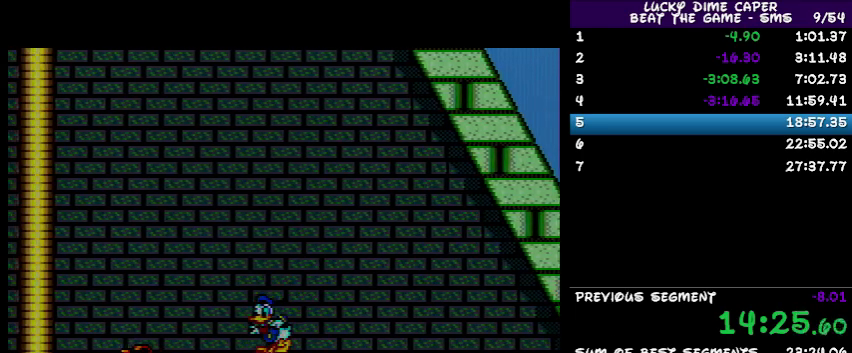
{"buttons": ["DPAD_LEFT"], "events": [[67, "DPAD_LEFT", "down"]]}
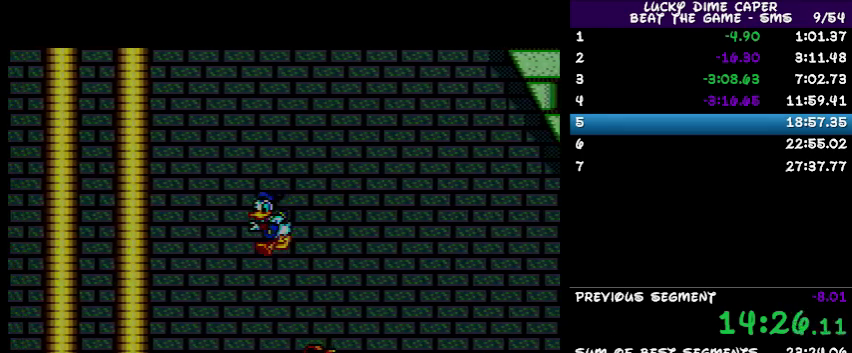
{"buttons": ["DPAD_LEFT"], "events": []}
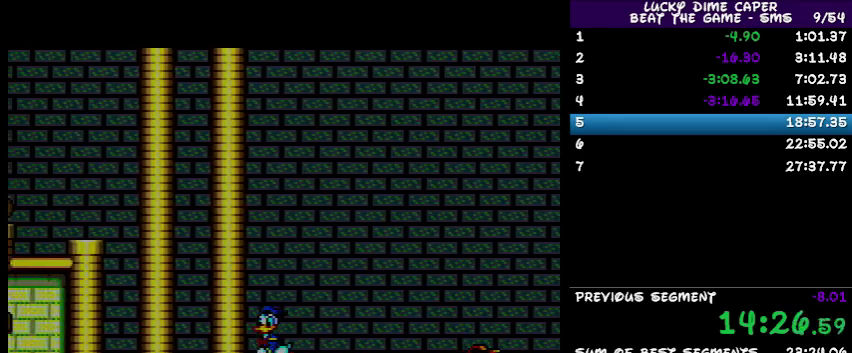
{"buttons": ["DPAD_LEFT"], "events": []}
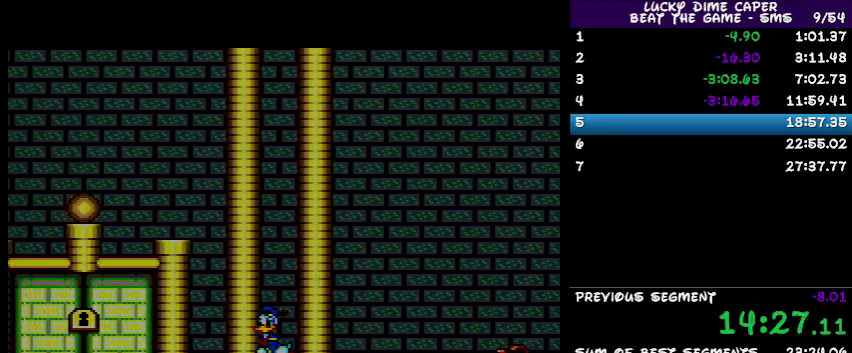
{"buttons": ["DPAD_LEFT"], "events": []}
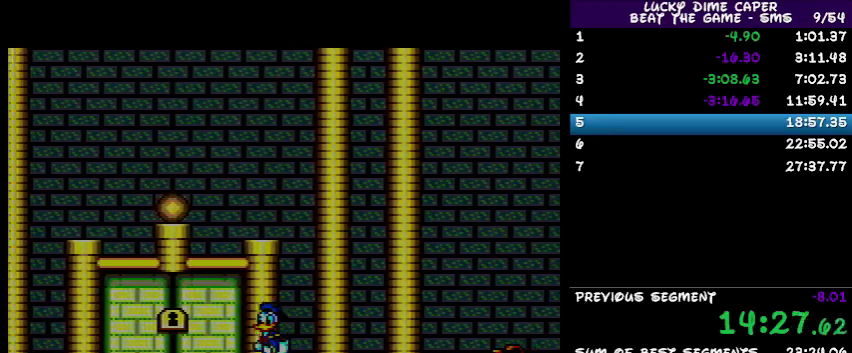
{"buttons": ["DPAD_LEFT"], "events": []}
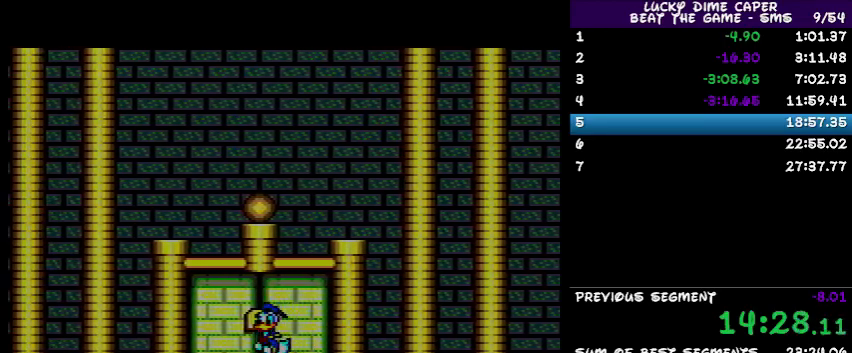
{"buttons": ["DPAD_LEFT"], "events": []}
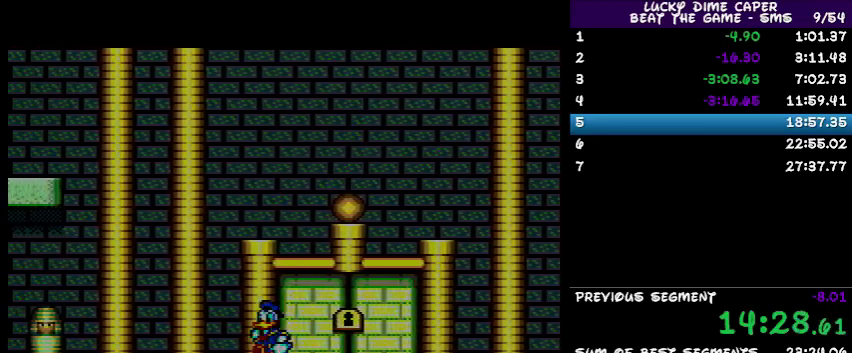
{"buttons": ["DPAD_LEFT"], "events": []}
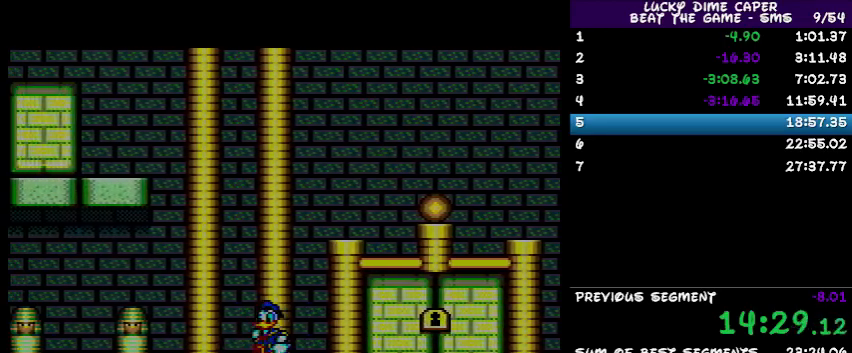
{"buttons": ["DPAD_LEFT"], "events": []}
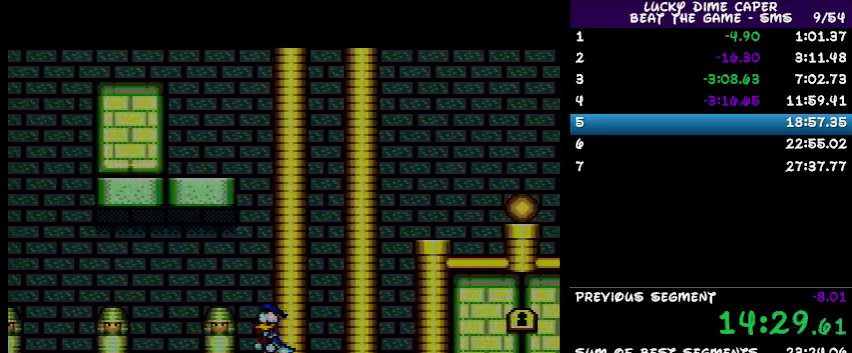
{"buttons": ["DPAD_LEFT"], "events": []}
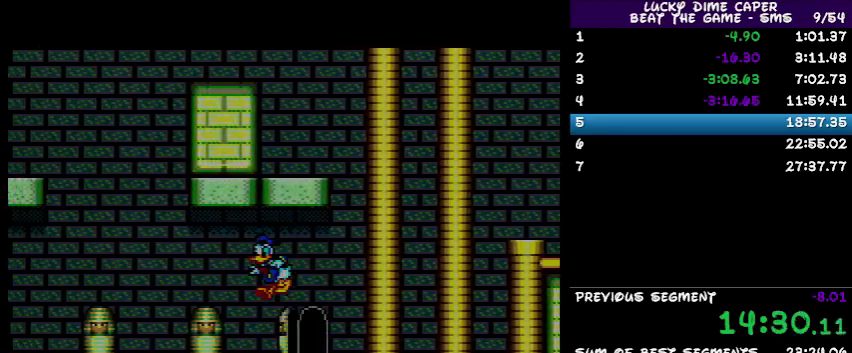
{"buttons": ["DPAD_LEFT"], "events": []}
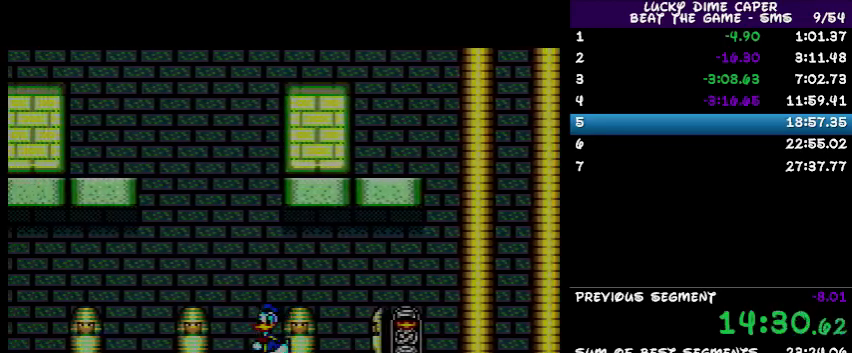
{"buttons": ["DPAD_LEFT"], "events": []}
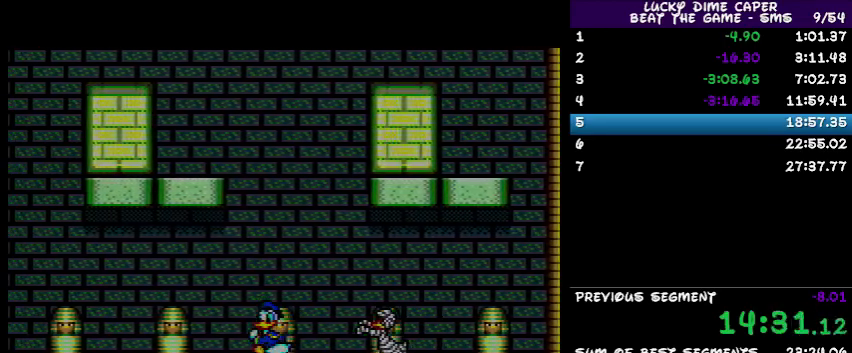
{"buttons": ["DPAD_LEFT"], "events": []}
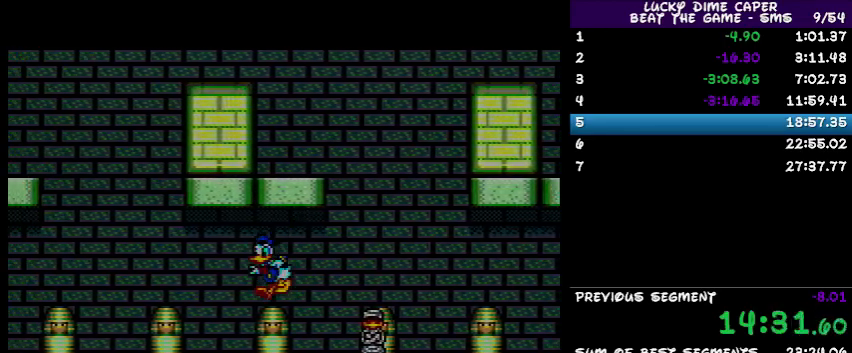
{"buttons": ["DPAD_LEFT"], "events": []}
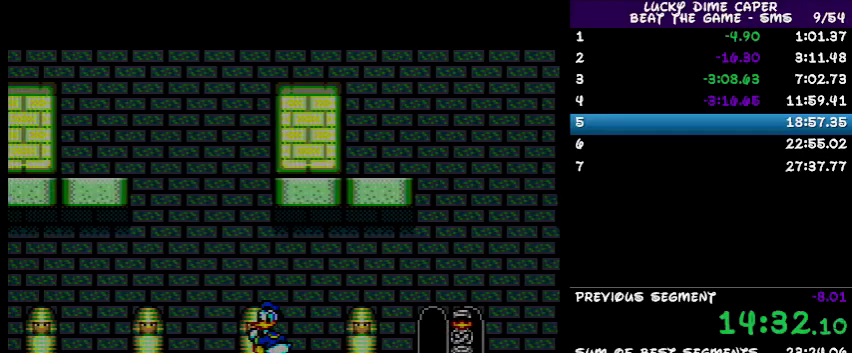
{"buttons": ["DPAD_LEFT"], "events": []}
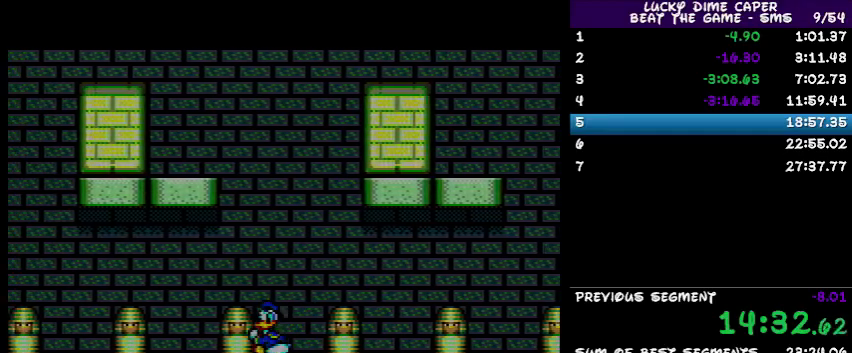
{"buttons": ["DPAD_LEFT"], "events": []}
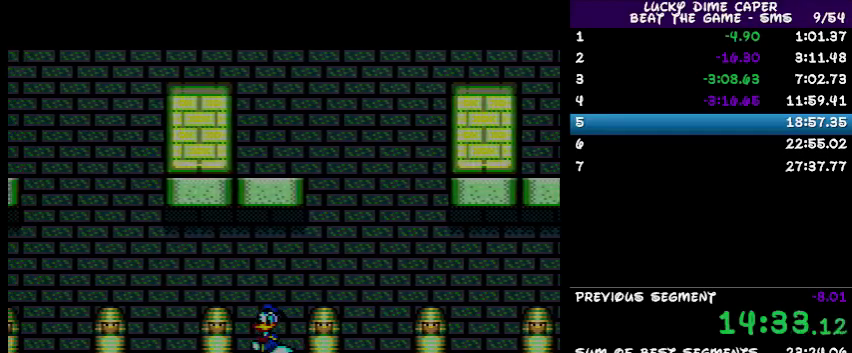
{"buttons": ["DPAD_LEFT"], "events": []}
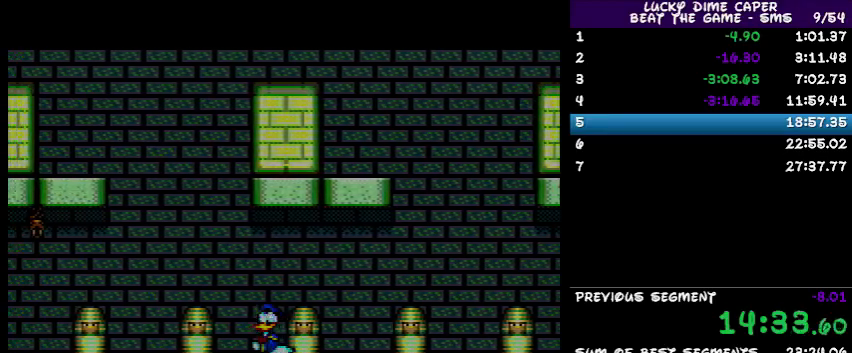
{"buttons": ["DPAD_LEFT"], "events": []}
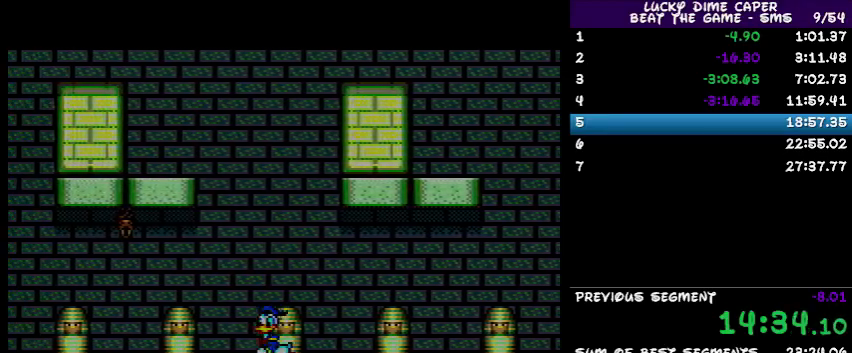
{"buttons": ["DPAD_LEFT"], "events": []}
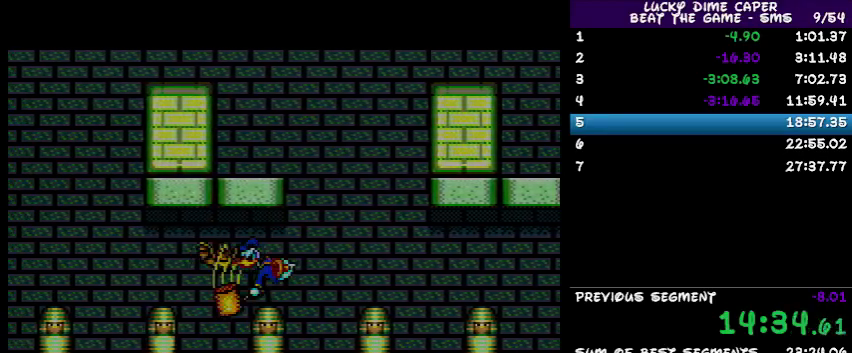
{"buttons": [], "events": [[300, "DPAD_LEFT", "up"]]}
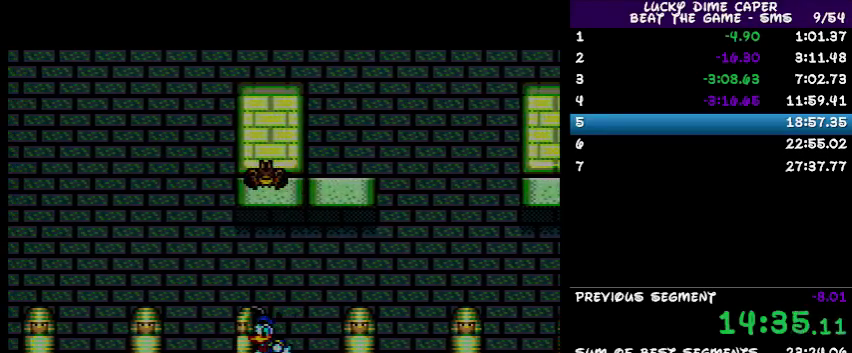
{"buttons": ["DPAD_LEFT"], "events": [[67, "DPAD_LEFT", "down"]]}
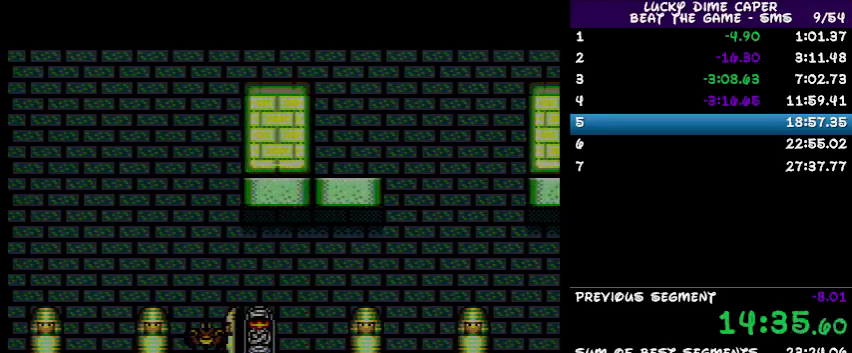
{"buttons": ["DPAD_LEFT"], "events": []}
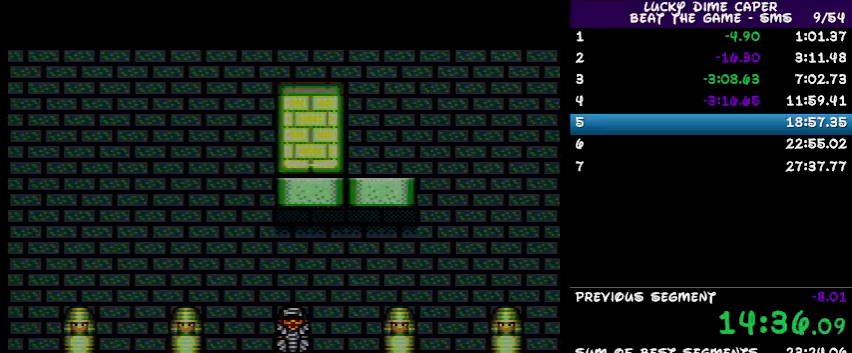
{"buttons": ["DPAD_LEFT"], "events": []}
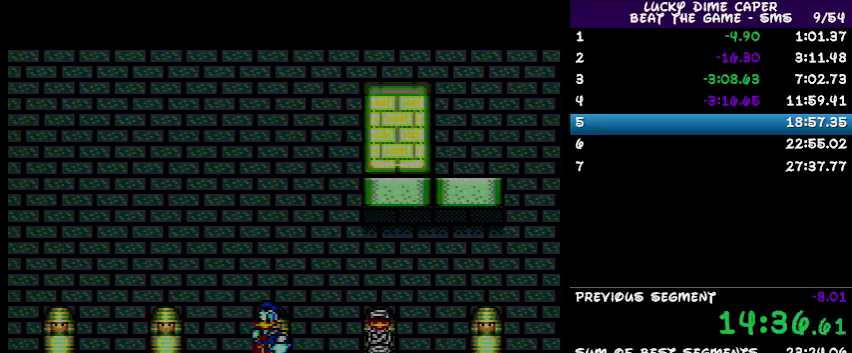
{"buttons": ["DPAD_LEFT"], "events": []}